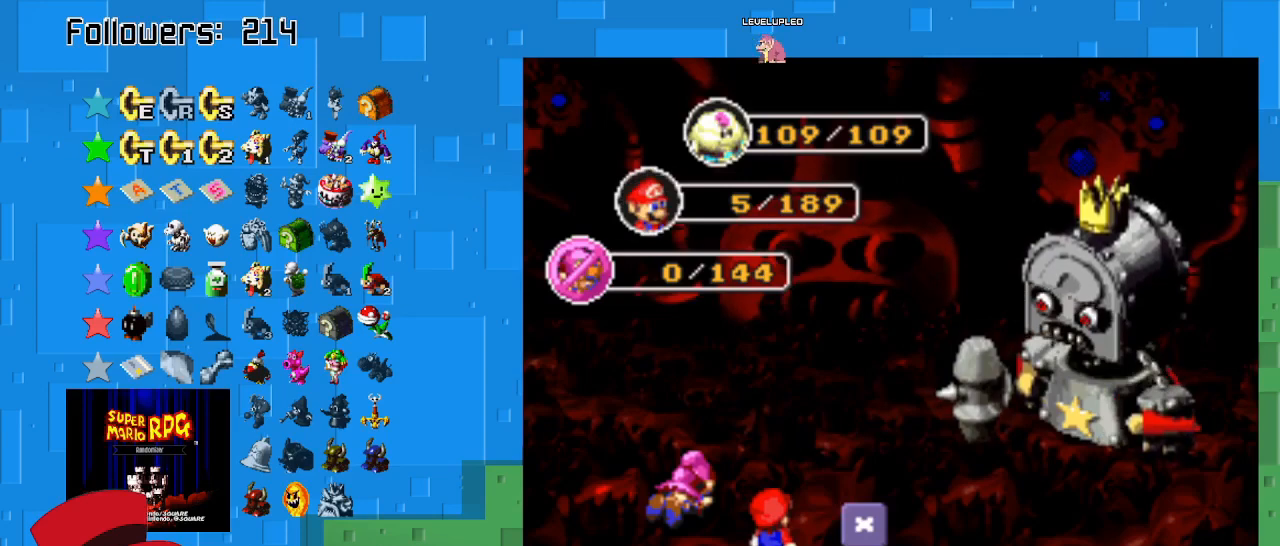
Gameplay with a controller (PlayStation layout); each line is a JSON object with the inputs held at the frame after it. "events" lists button and stick changes between this image and that frame as [ms after this image, input, new state], when the widget could be followed in between. Not read: L3 R3.
{"buttons": [], "left_stick": "center", "right_stick": "center", "events": [[33, "TRIANGLE", "down"], [133, "TRIANGLE", "up"]]}
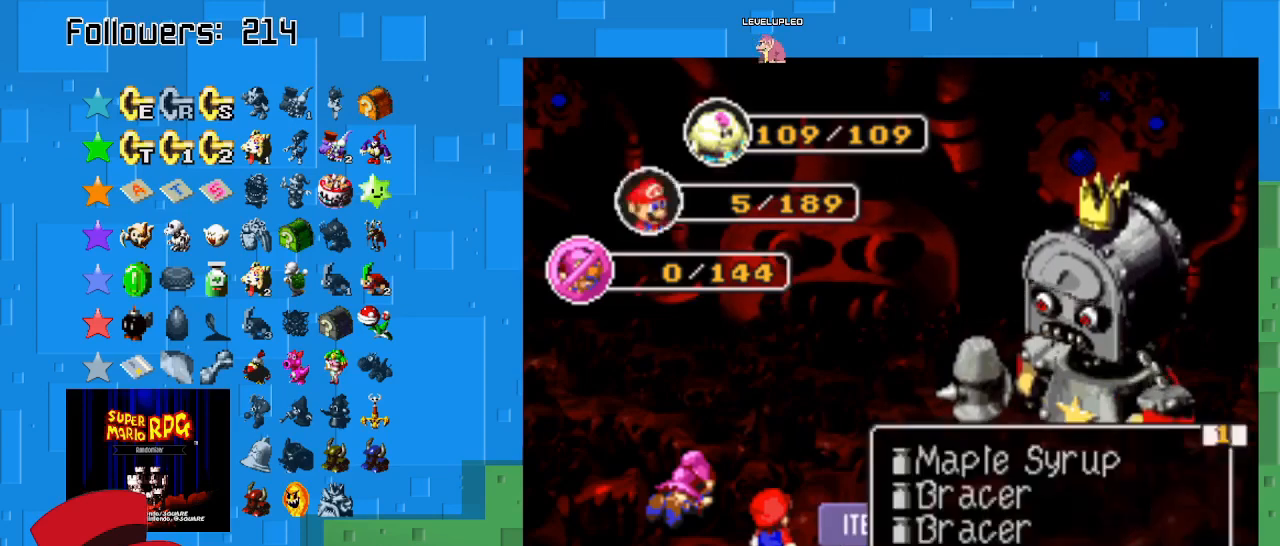
{"buttons": [], "left_stick": "center", "right_stick": "center", "events": []}
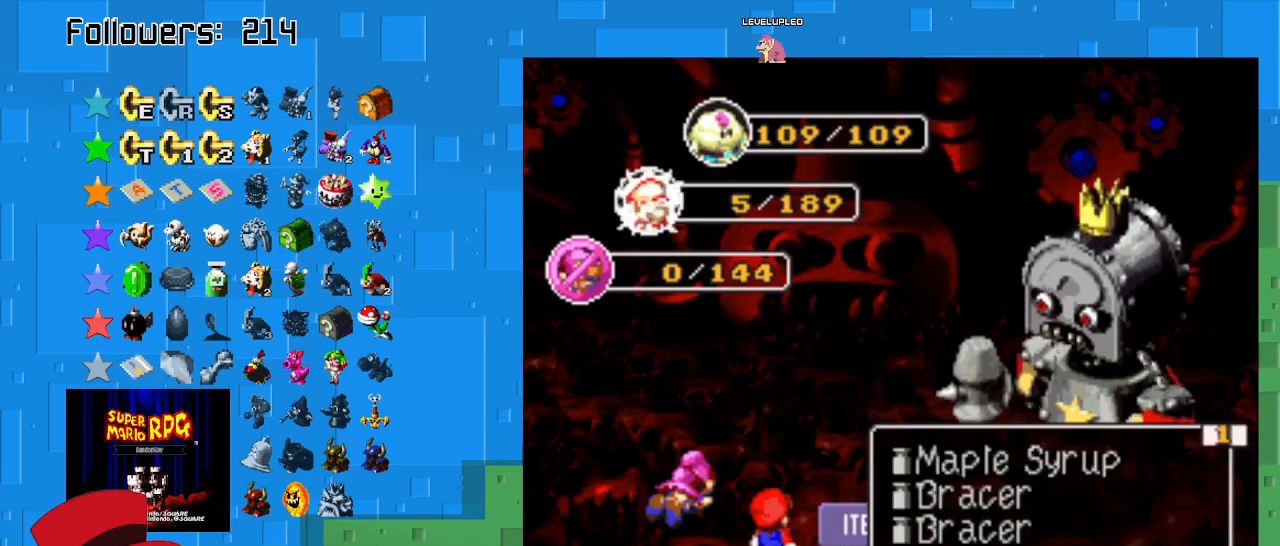
{"buttons": [], "left_stick": "right", "right_stick": "center", "events": [[167, "left_stick", "up-right"], [300, "left_stick", "center"], [467, "left_stick", "right"]]}
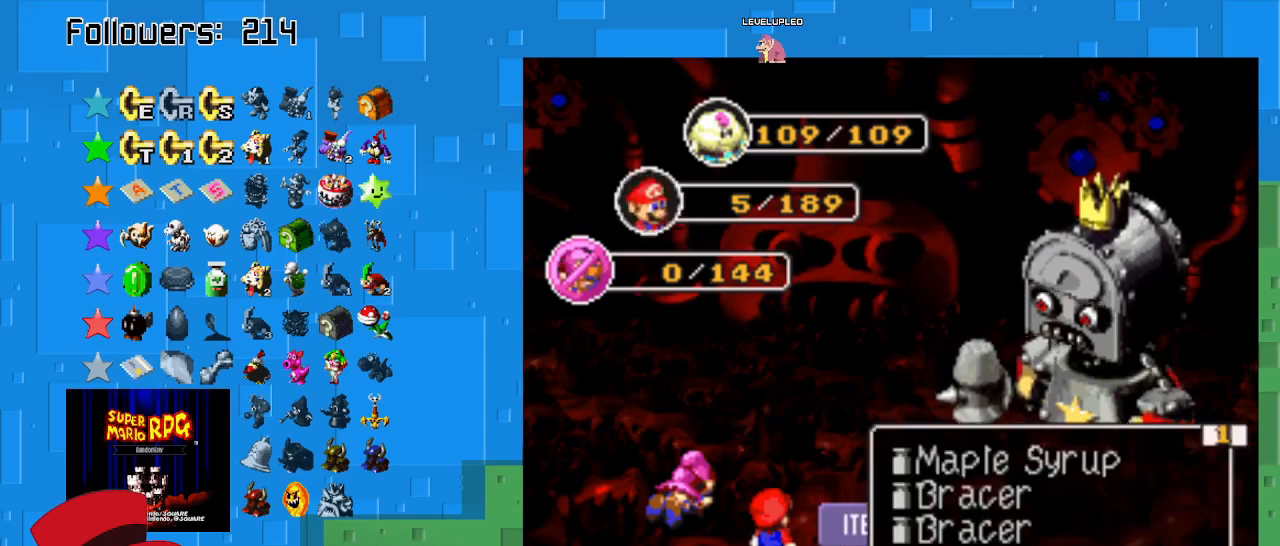
{"buttons": [], "left_stick": "center", "right_stick": "center", "events": [[133, "left_stick", "center"]]}
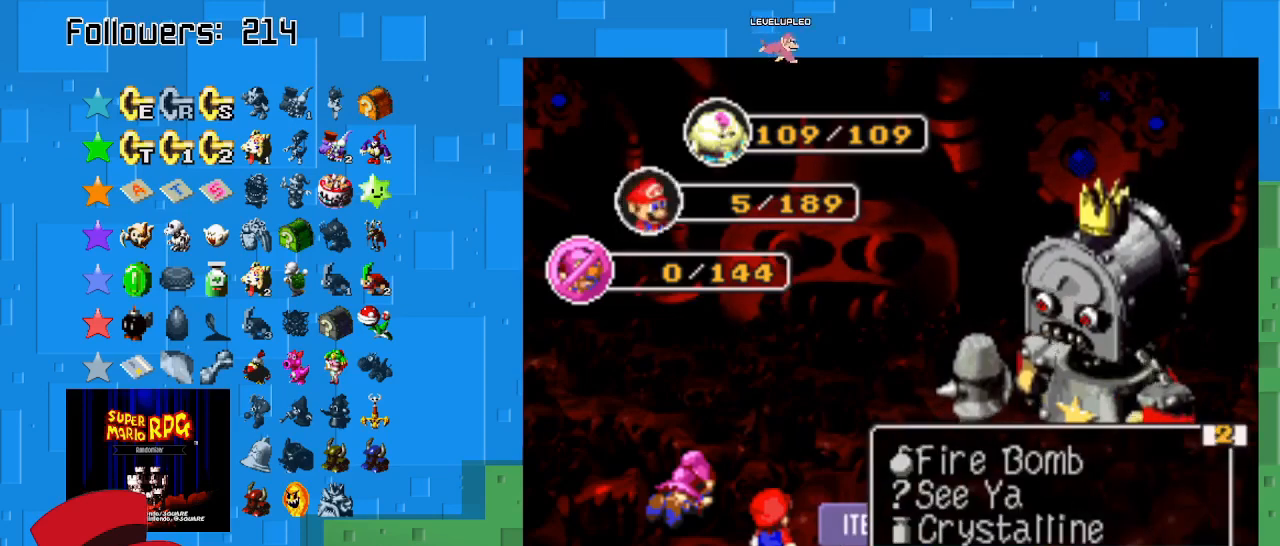
{"buttons": [], "left_stick": "center", "right_stick": "center", "events": [[133, "left_stick", "left"], [367, "left_stick", "center"]]}
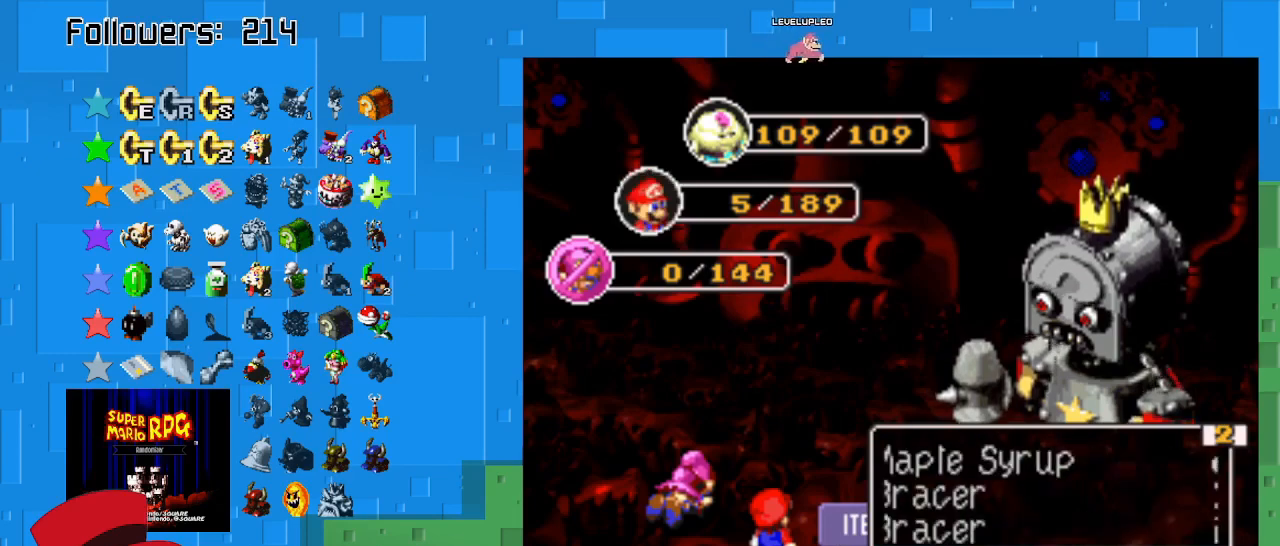
{"buttons": [], "left_stick": "center", "right_stick": "center", "events": [[267, "left_stick", "down"], [433, "left_stick", "center"]]}
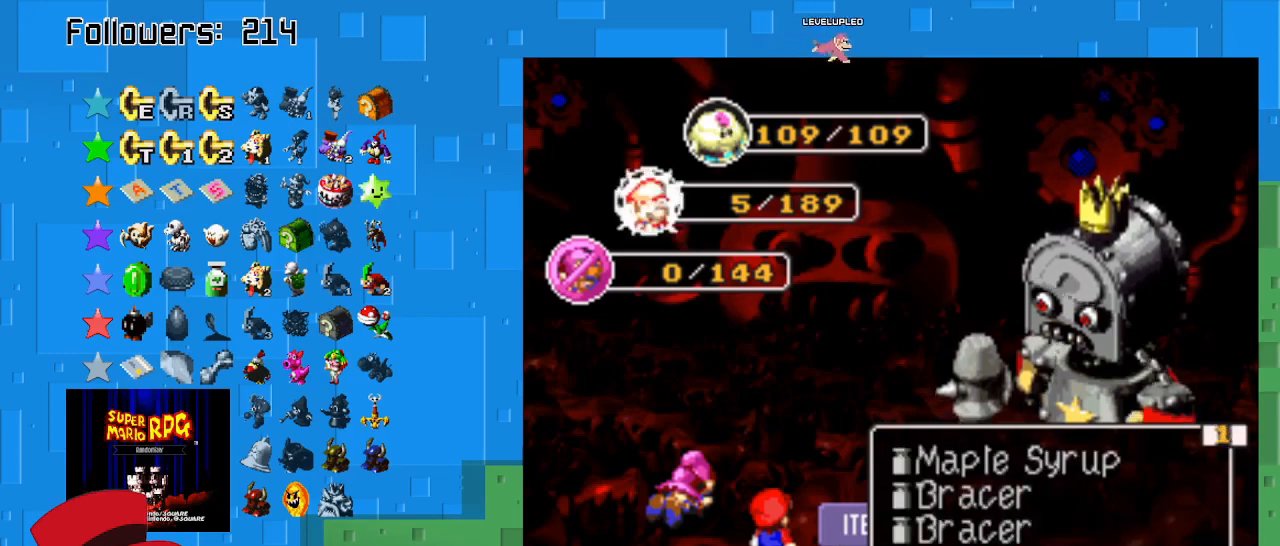
{"buttons": ["TRIANGLE"], "left_stick": "center", "right_stick": "center", "events": [[133, "left_stick", "down"], [267, "left_stick", "center"], [433, "TRIANGLE", "down"]]}
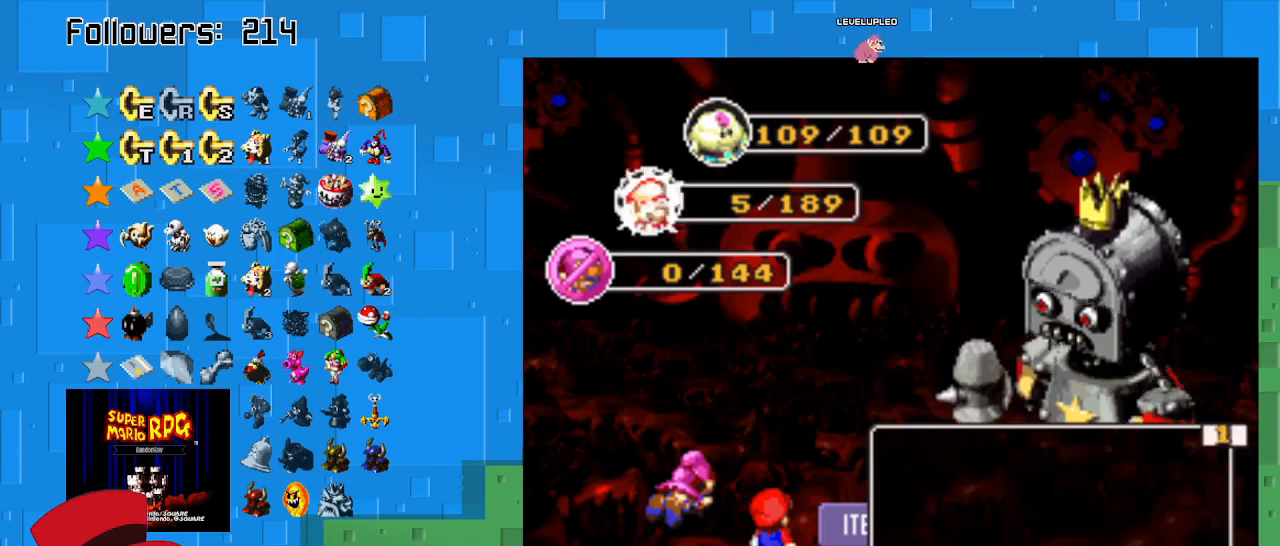
{"buttons": [], "left_stick": "center", "right_stick": "center", "events": [[67, "TRIANGLE", "up"]]}
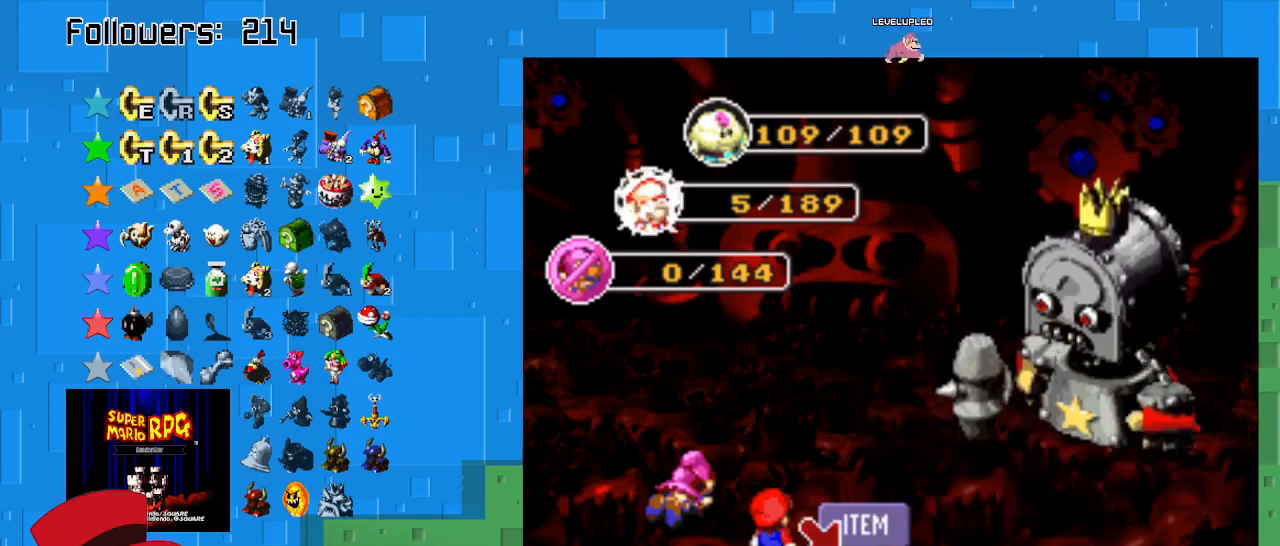
{"buttons": [], "left_stick": "center", "right_stick": "center", "events": [[100, "TRIANGLE", "down"], [300, "TRIANGLE", "up"]]}
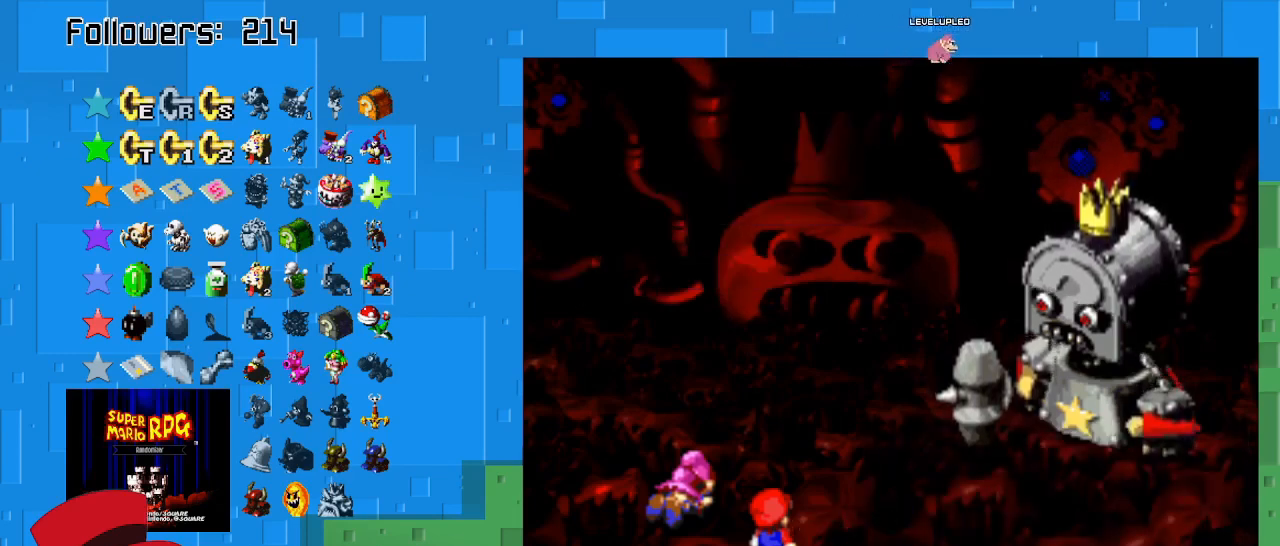
{"buttons": [], "left_stick": "center", "right_stick": "center", "events": []}
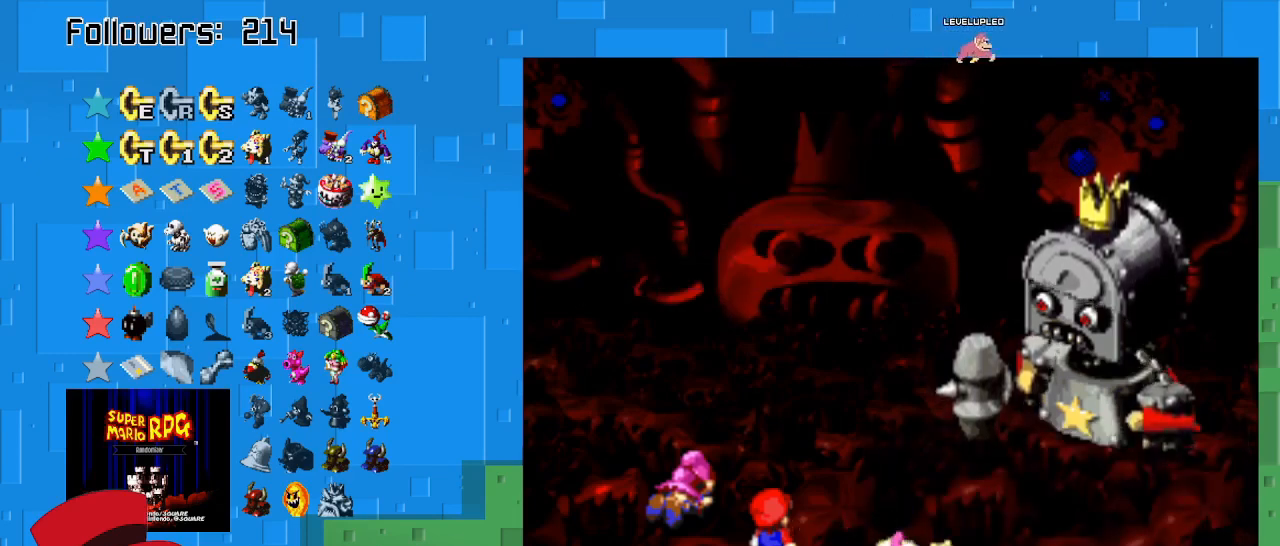
{"buttons": [], "left_stick": "center", "right_stick": "center", "events": []}
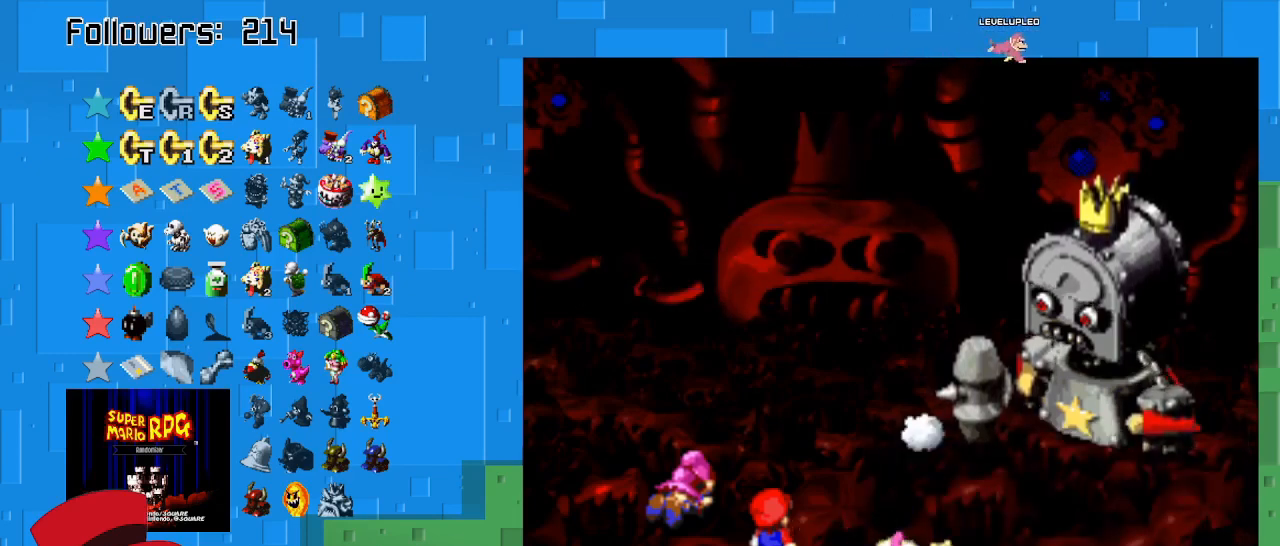
{"buttons": ["TRIANGLE"], "left_stick": "center", "right_stick": "center", "events": [[67, "TRIANGLE", "down"]]}
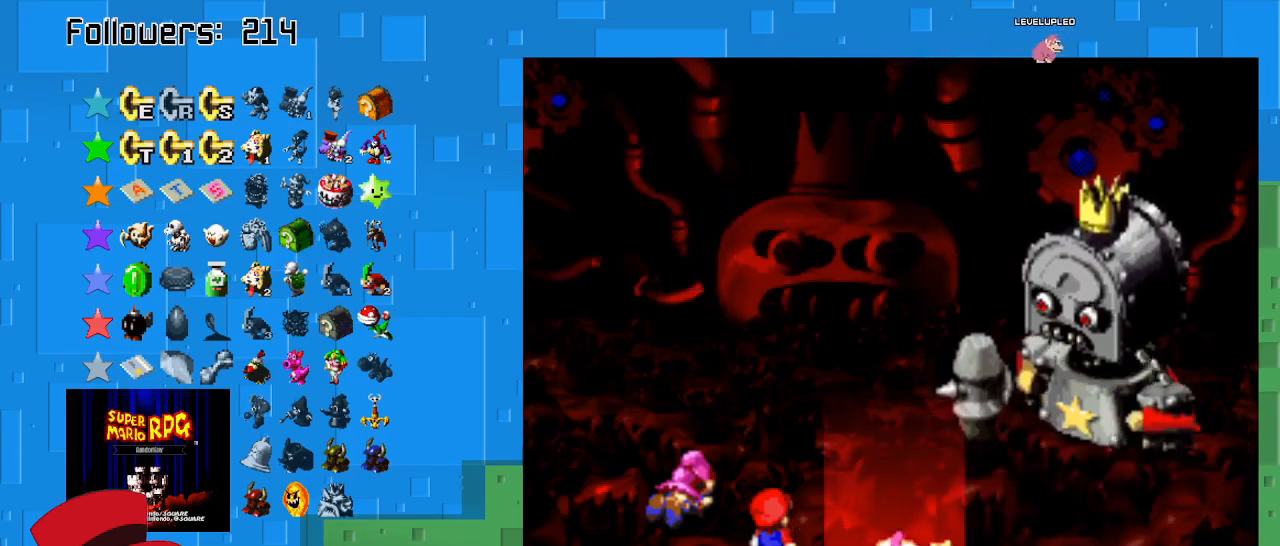
{"buttons": [], "left_stick": "center", "right_stick": "center", "events": [[233, "TRIANGLE", "up"]]}
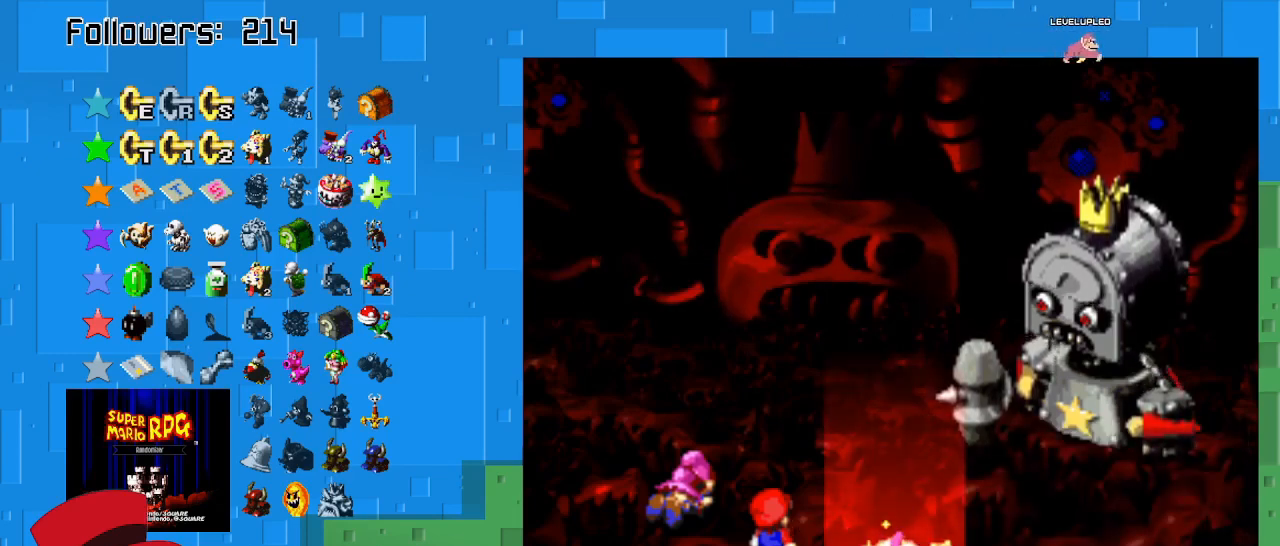
{"buttons": ["TRIANGLE"], "left_stick": "center", "right_stick": "center", "events": [[500, "TRIANGLE", "down"]]}
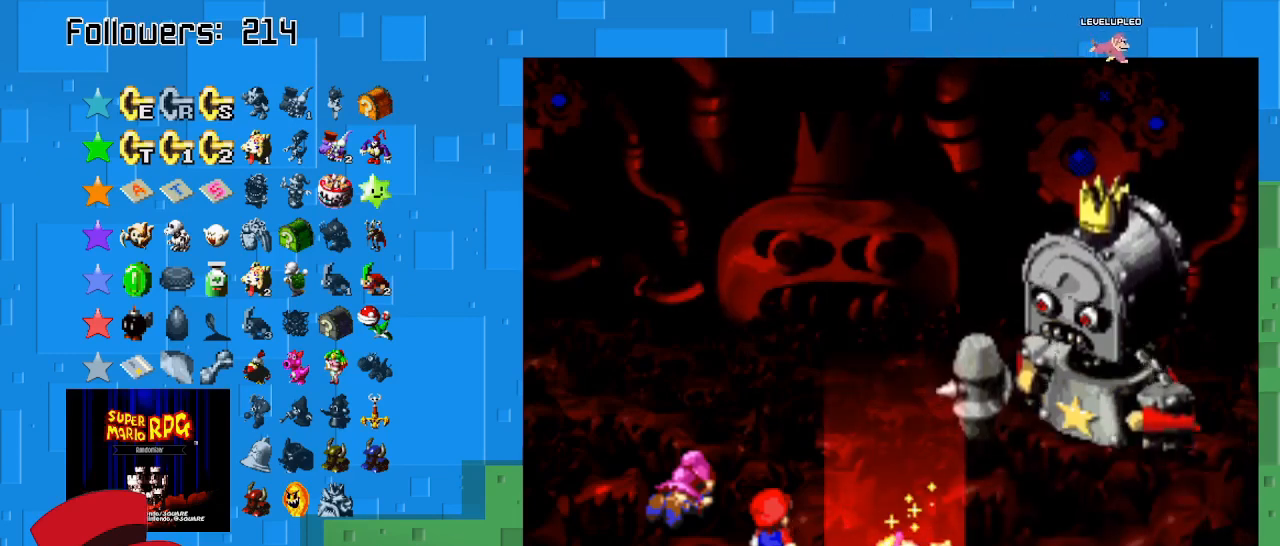
{"buttons": [], "left_stick": "center", "right_stick": "center", "events": [[433, "TRIANGLE", "up"]]}
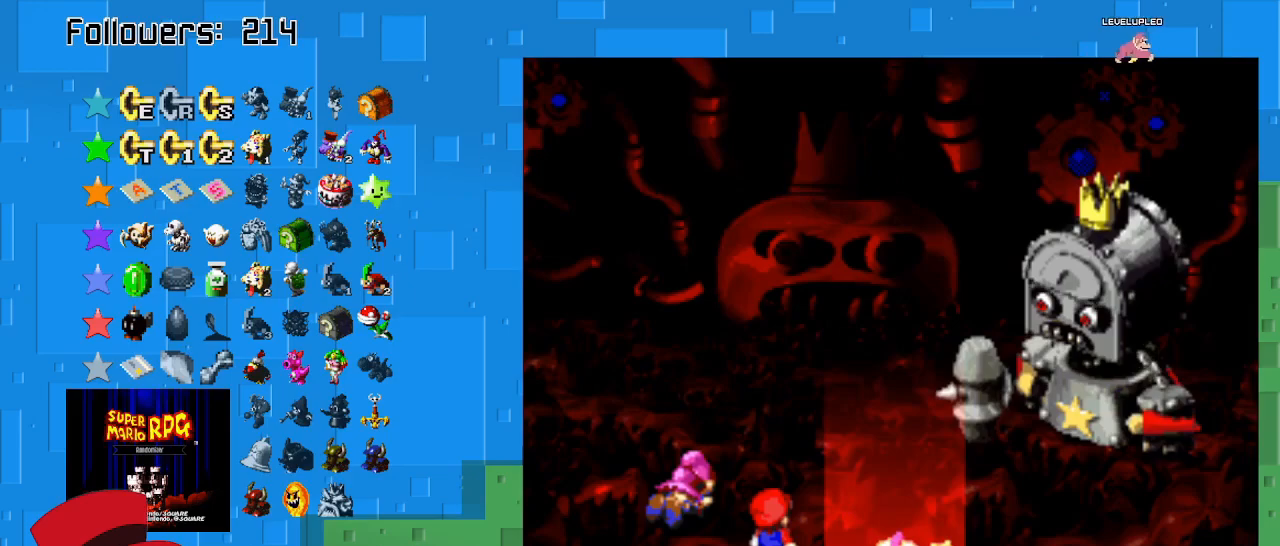
{"buttons": [], "left_stick": "center", "right_stick": "center", "events": [[133, "TRIANGLE", "down"], [300, "TRIANGLE", "up"], [367, "TRIANGLE", "down"], [500, "TRIANGLE", "up"]]}
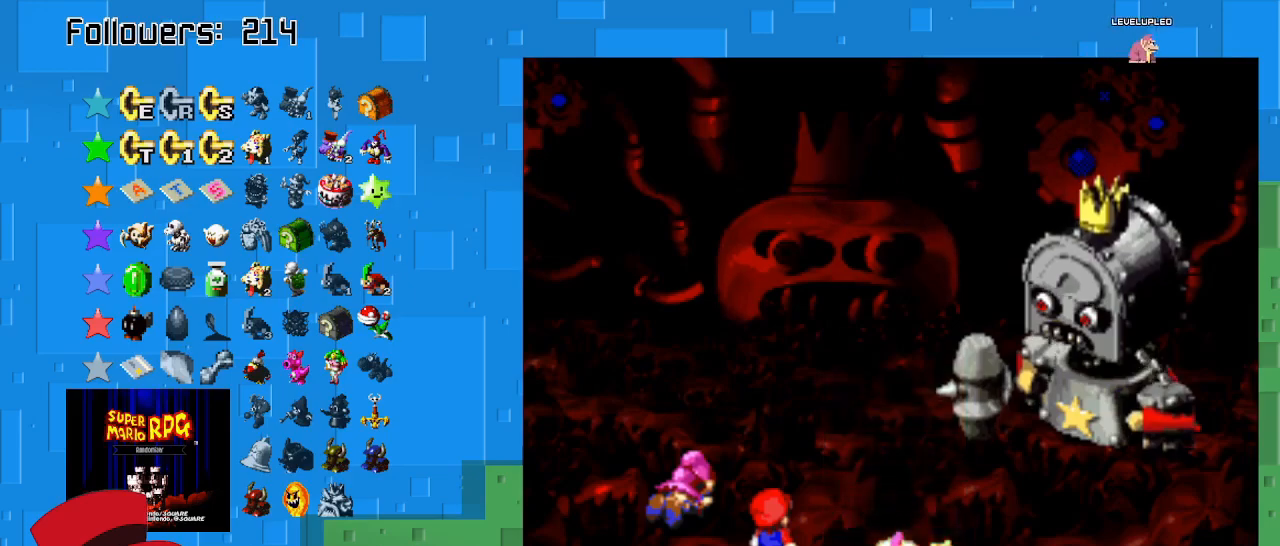
{"buttons": [], "left_stick": "center", "right_stick": "center", "events": []}
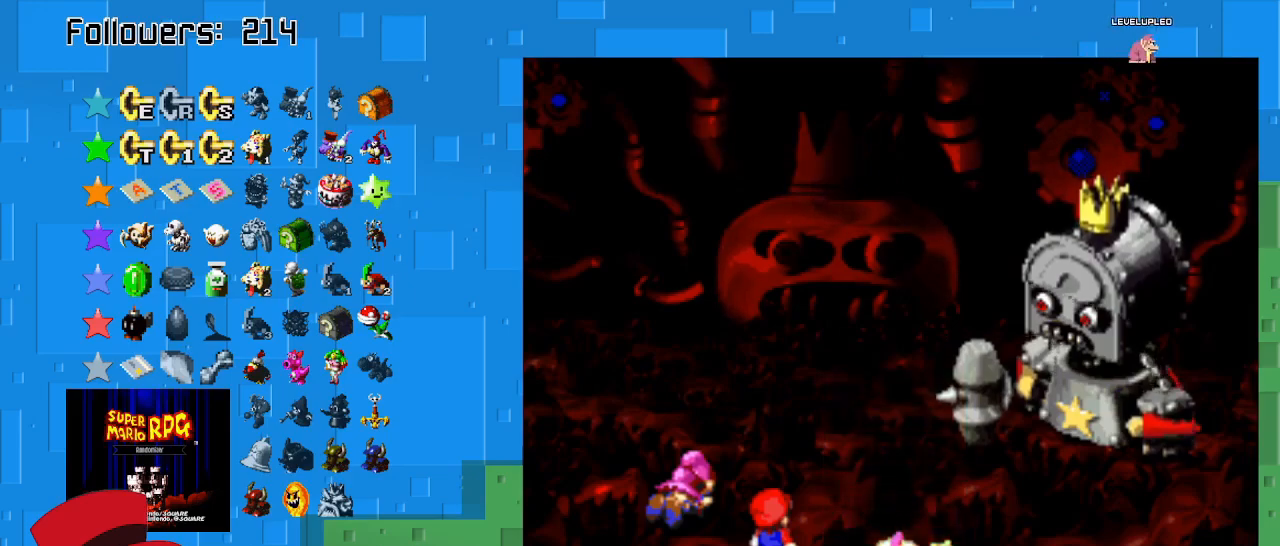
{"buttons": ["TRIANGLE"], "left_stick": "center", "right_stick": "center", "events": [[500, "TRIANGLE", "down"]]}
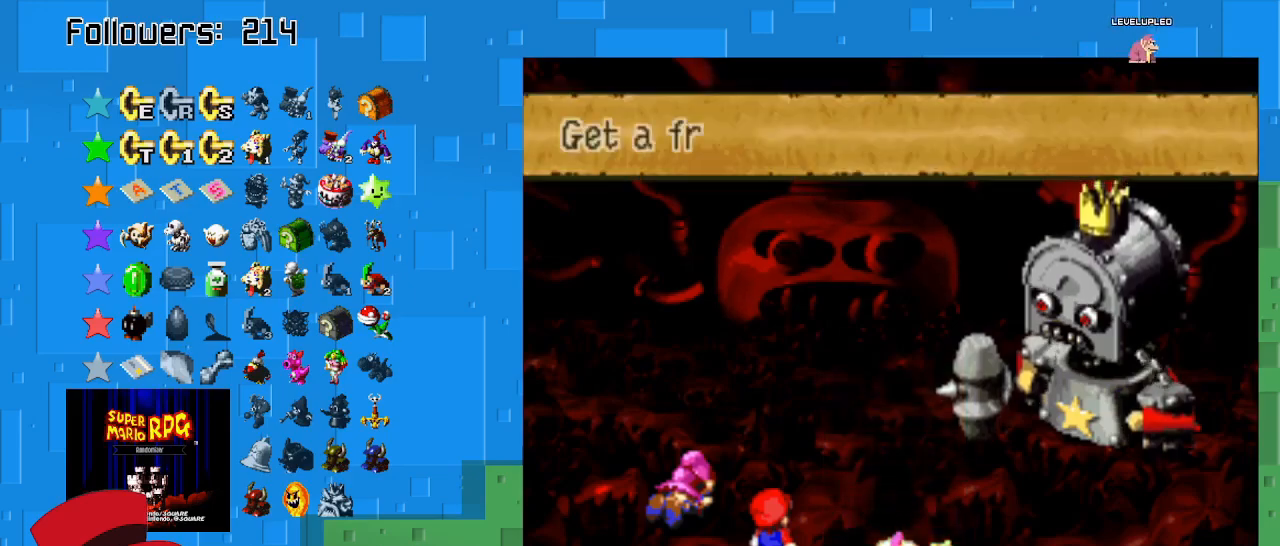
{"buttons": [], "left_stick": "center", "right_stick": "center", "events": [[167, "TRIANGLE", "up"], [200, "TRIANGLE", "down"], [333, "TRIANGLE", "up"], [400, "TRIANGLE", "down"], [500, "TRIANGLE", "up"]]}
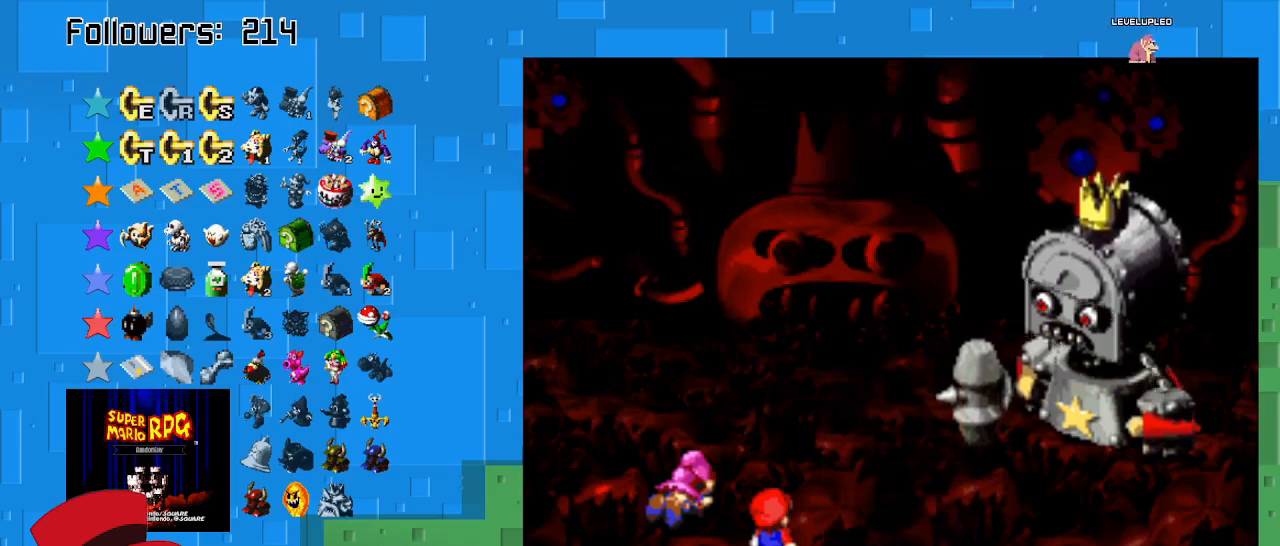
{"buttons": [], "left_stick": "center", "right_stick": "center", "events": []}
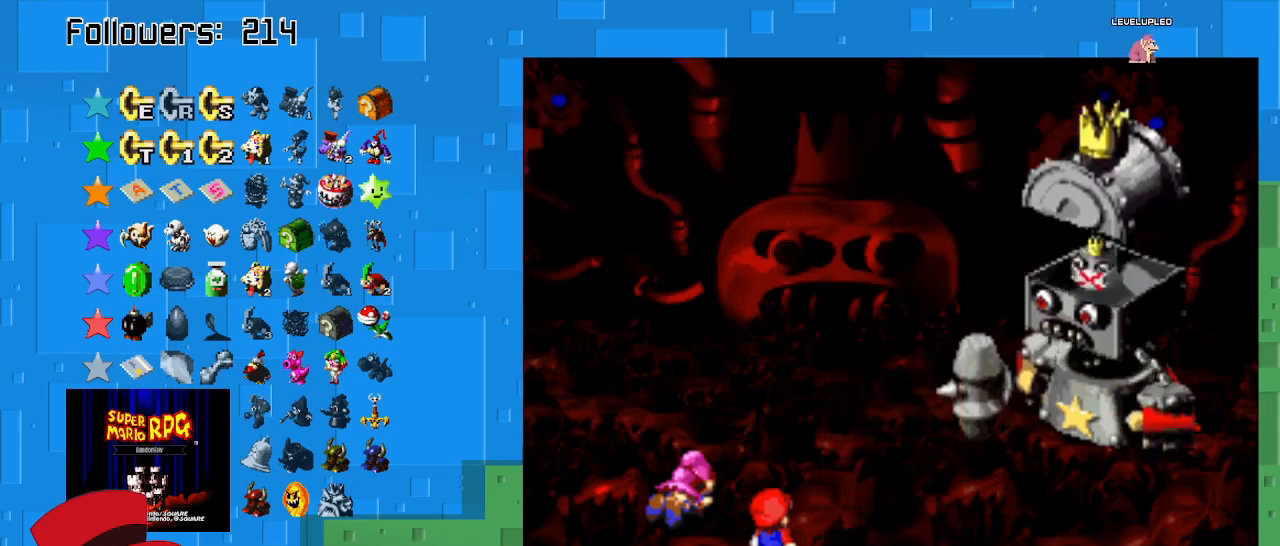
{"buttons": [], "left_stick": "center", "right_stick": "center", "events": []}
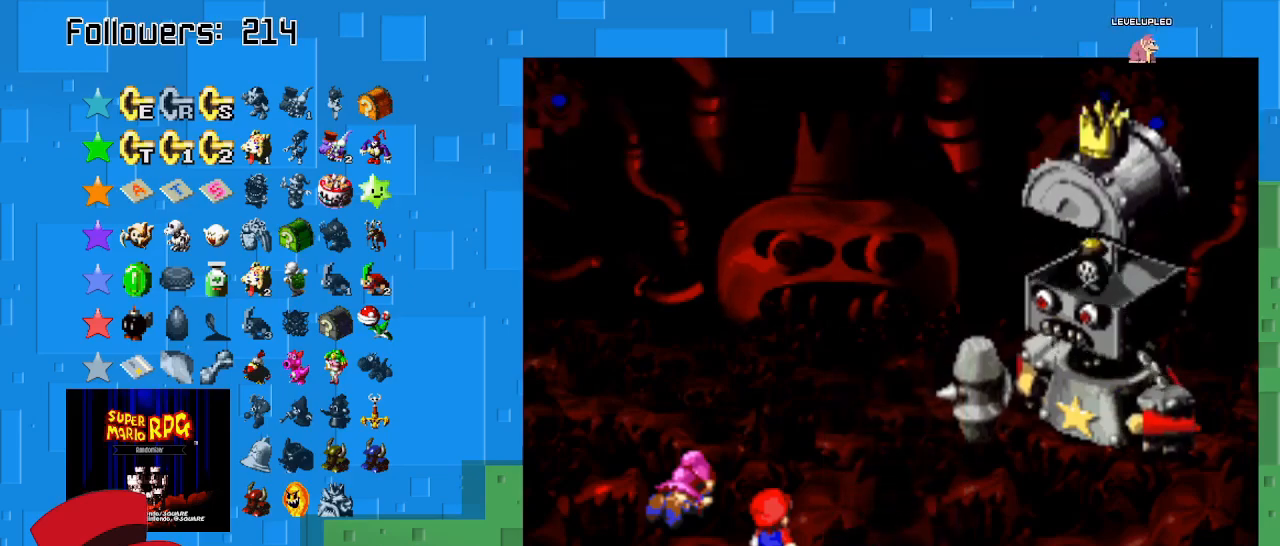
{"buttons": [], "left_stick": "center", "right_stick": "center", "events": []}